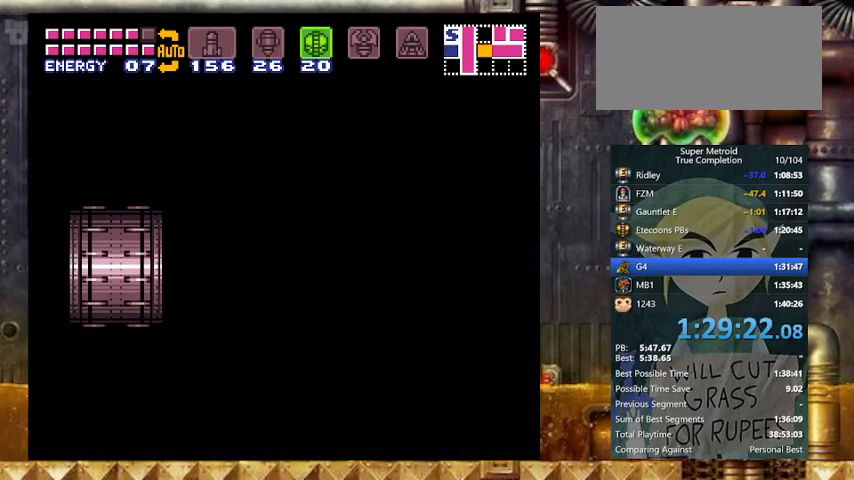
Gameplay with a controller (Nintendo layout); each line is a JSON object with the inputs held at the frame after it. "events" lists button and stick changes between this image and that frame as [ms after this image, input, new state], when the widget could be followed in between. Not read: L3 R3.
{"buttons": ["Y", "DPAD_LEFT"], "events": [[133, "Y", "down"], [400, "DPAD_LEFT", "down"]]}
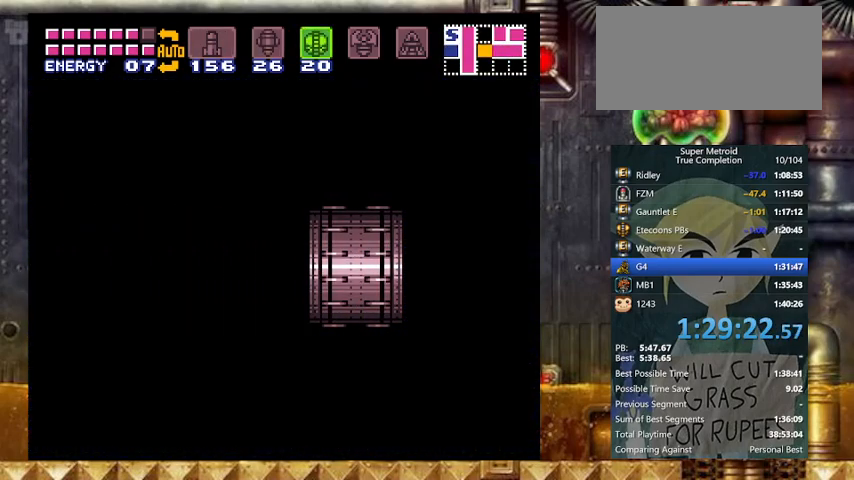
{"buttons": ["Y", "DPAD_DOWN"], "events": [[133, "DPAD_DOWN", "down"], [167, "DPAD_LEFT", "up"]]}
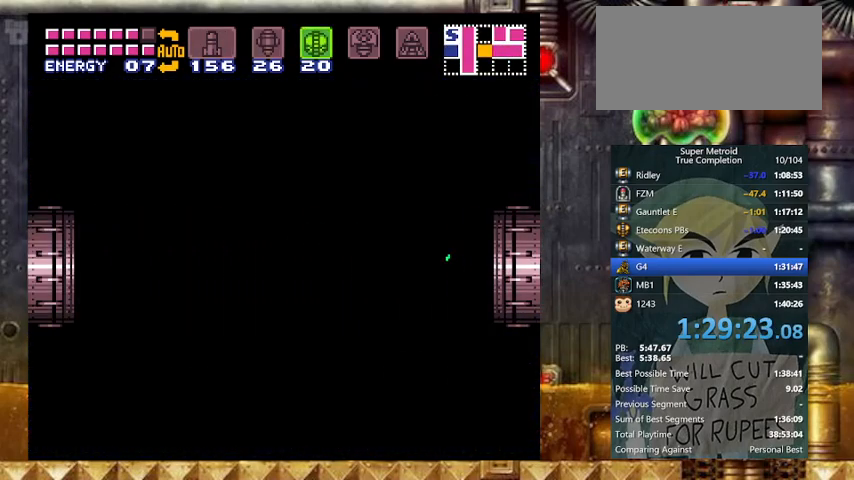
{"buttons": ["Y", "DPAD_DOWN"], "events": []}
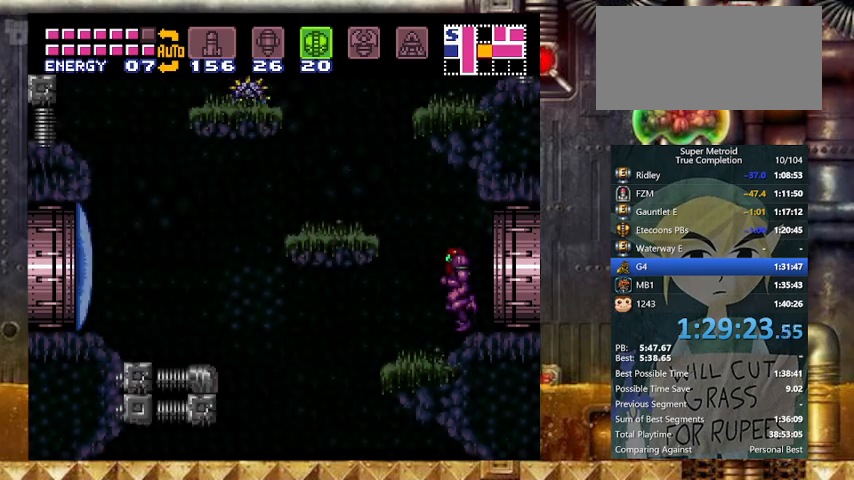
{"buttons": ["Y", "DPAD_LEFT"], "events": [[233, "DPAD_LEFT", "down"], [267, "DPAD_DOWN", "up"], [367, "X", "down"], [400, "B", "down"], [500, "B", "up"], [500, "X", "up"]]}
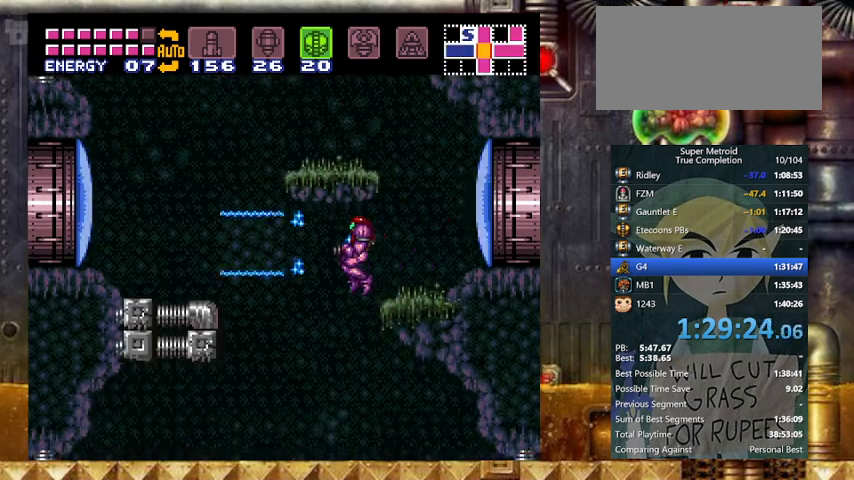
{"buttons": ["Y", "DPAD_LEFT"], "events": [[333, "DPAD_LEFT", "up"], [333, "DPAD_RIGHT", "down"], [467, "DPAD_LEFT", "down"], [467, "DPAD_RIGHT", "up"]]}
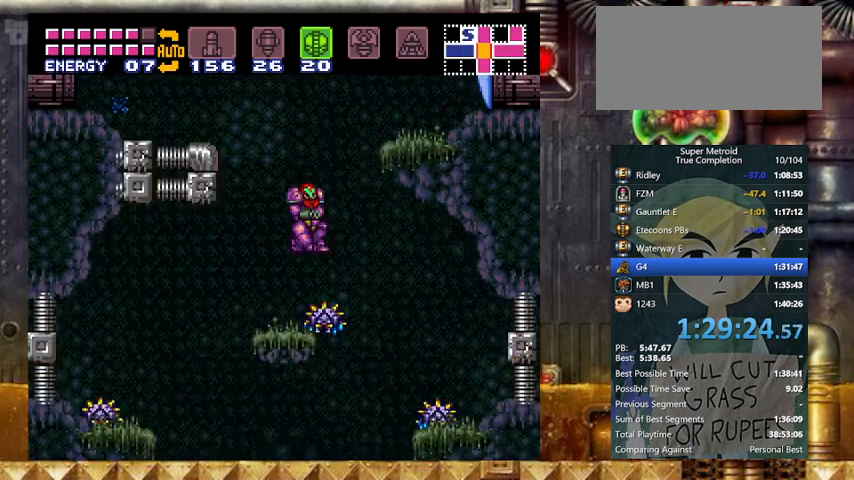
{"buttons": ["B", "Y", "DPAD_LEFT"], "events": [[267, "B", "down"]]}
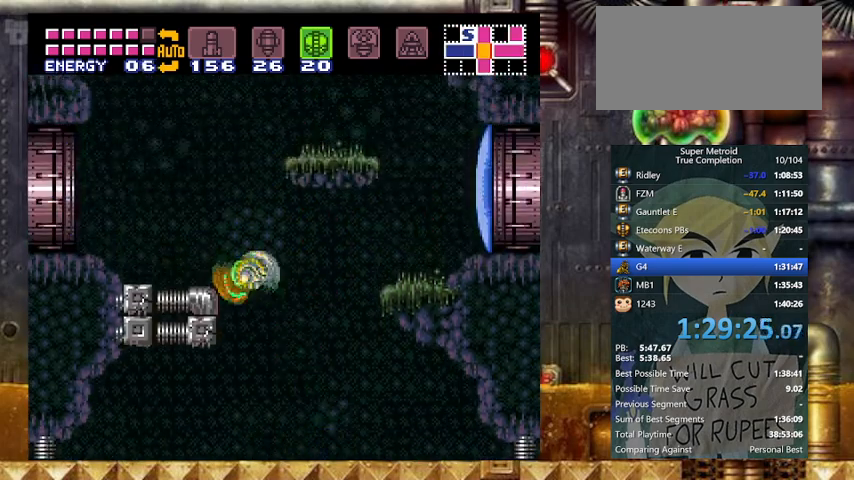
{"buttons": ["Y", "DPAD_LEFT"], "events": [[67, "B", "up"], [67, "DPAD_DOWN", "down"], [67, "DPAD_LEFT", "up"], [267, "DPAD_LEFT", "down"], [300, "DPAD_DOWN", "up"]]}
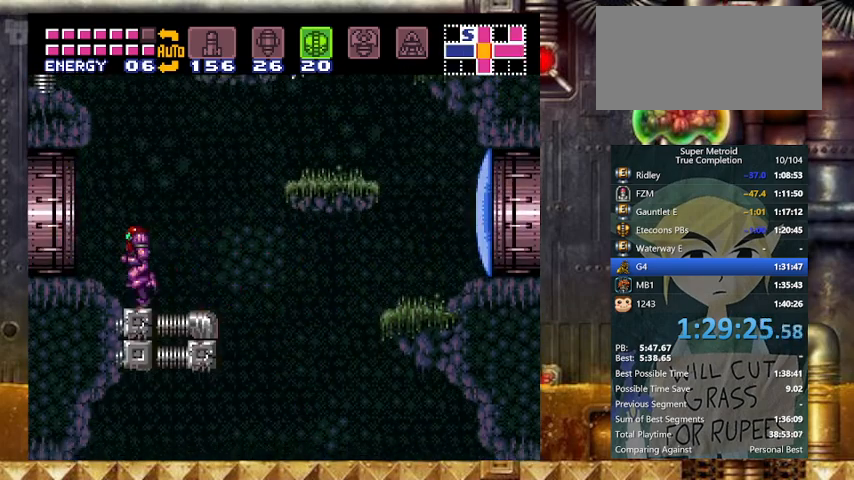
{"buttons": ["Y", "DPAD_DOWN"], "events": [[33, "B", "down"], [133, "DPAD_DOWN", "down"], [167, "B", "up"], [167, "DPAD_LEFT", "up"]]}
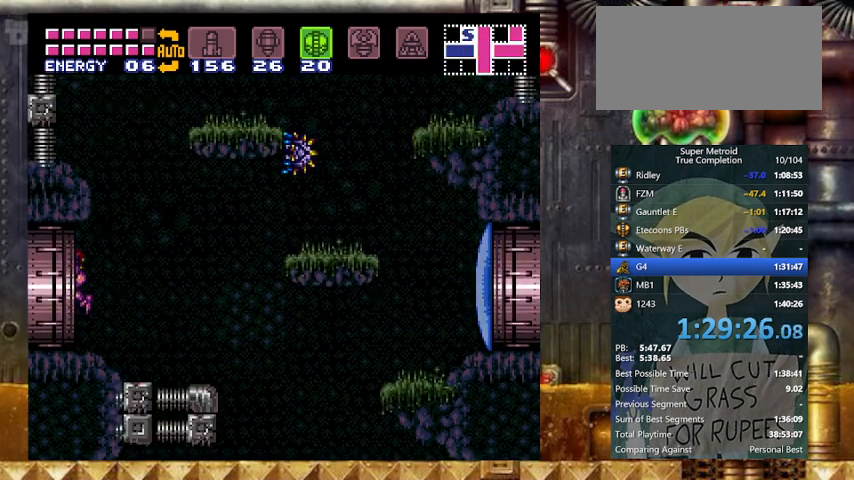
{"buttons": ["DPAD_DOWN"], "events": [[67, "Y", "up"]]}
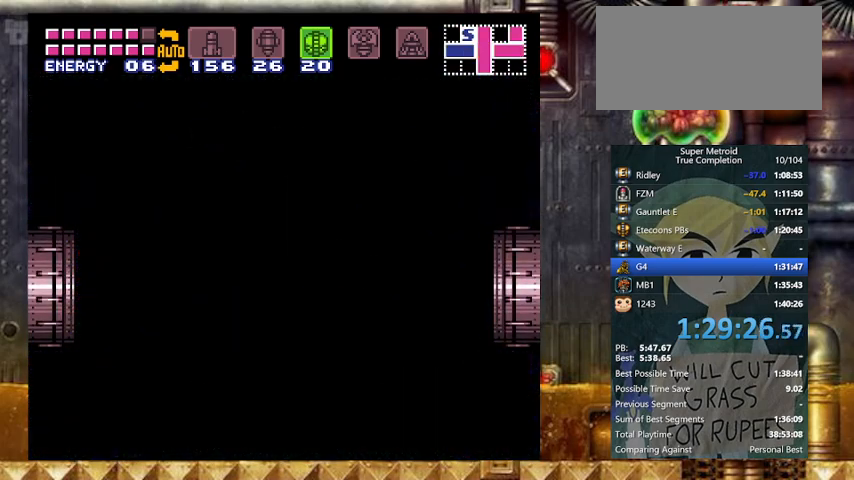
{"buttons": ["DPAD_DOWN"], "events": []}
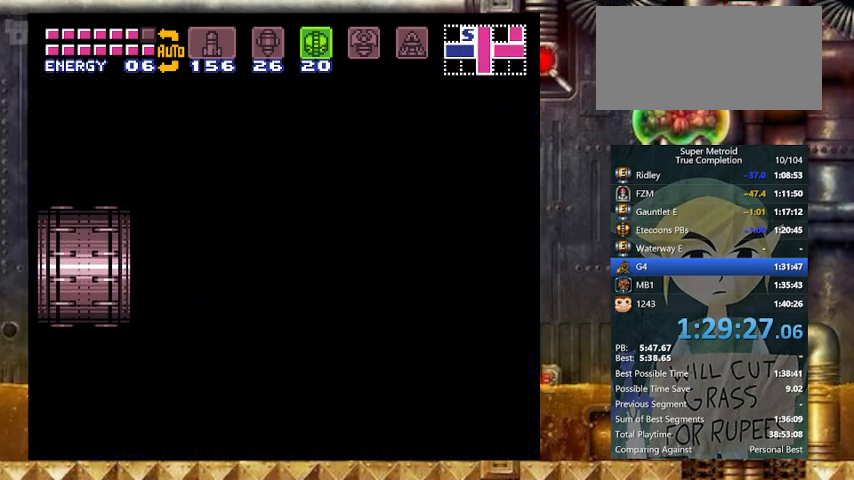
{"buttons": ["DPAD_DOWN"], "events": []}
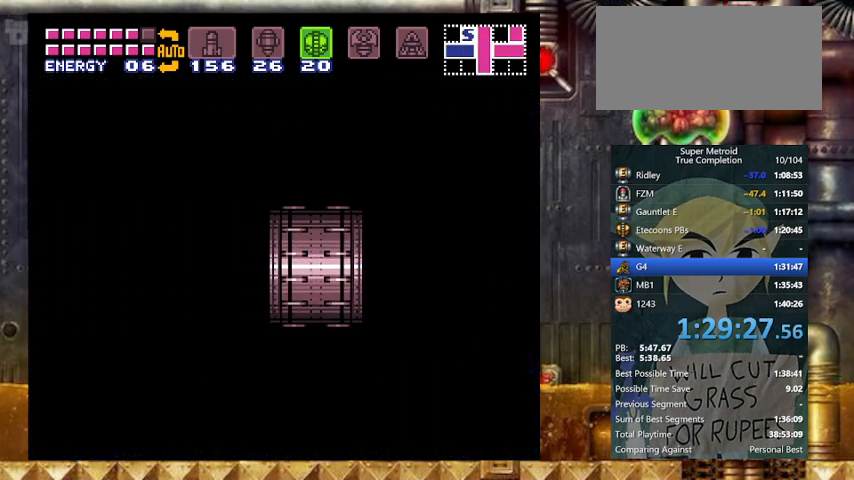
{"buttons": ["Y", "DPAD_DOWN"], "events": [[167, "Y", "down"]]}
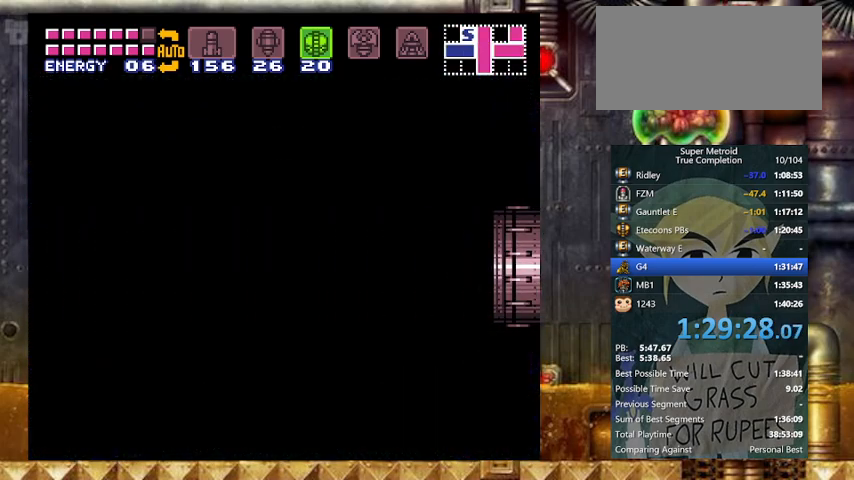
{"buttons": ["B", "Y", "DPAD_DOWN"], "events": [[267, "B", "down"]]}
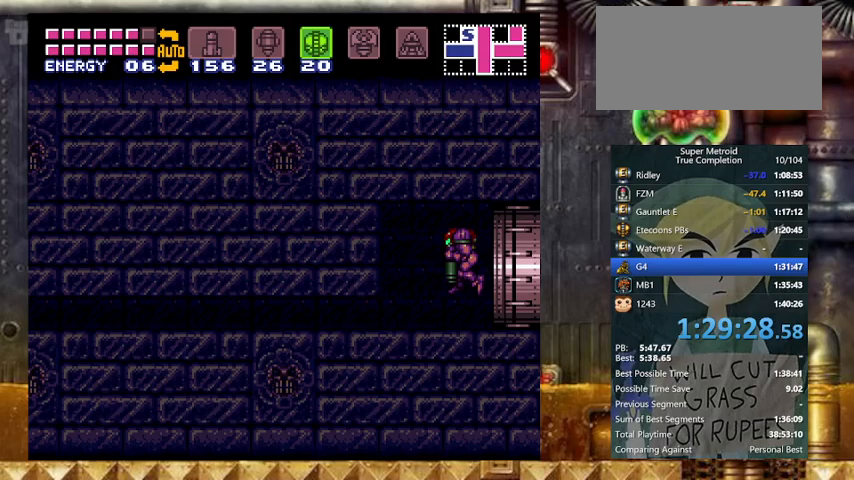
{"buttons": ["Y", "DPAD_LEFT"], "events": [[133, "DPAD_DOWN", "up"], [267, "DPAD_DOWN", "down"], [267, "DPAD_LEFT", "down"], [433, "B", "up"], [433, "DPAD_DOWN", "up"]]}
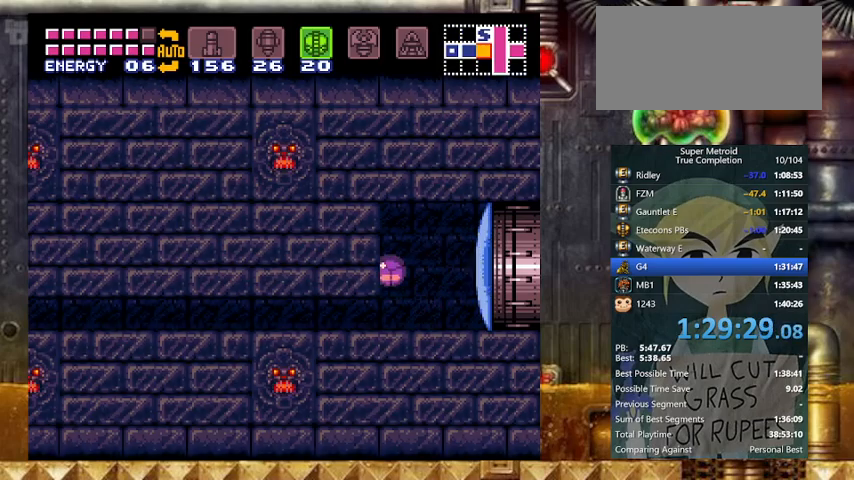
{"buttons": ["Y", "DPAD_UP"], "events": [[433, "DPAD_LEFT", "up"], [467, "DPAD_UP", "down"]]}
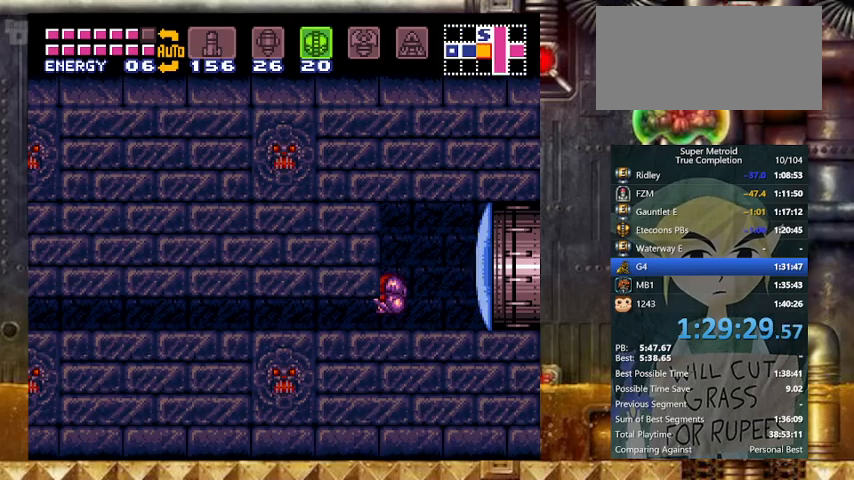
{"buttons": ["Y", "DPAD_LEFT"], "events": [[33, "DPAD_UP", "up"], [67, "DPAD_DOWN", "down"], [167, "DPAD_DOWN", "up"], [233, "DPAD_DOWN", "down"], [367, "DPAD_LEFT", "down"], [467, "DPAD_DOWN", "up"]]}
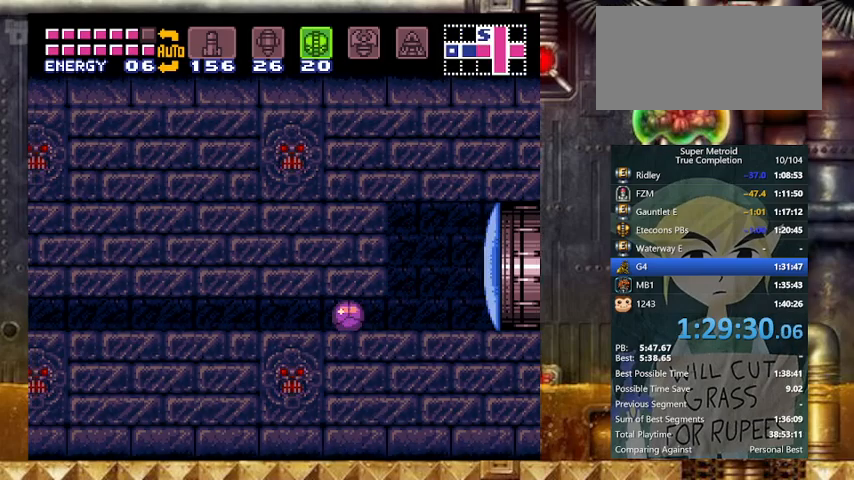
{"buttons": ["Y", "DPAD_LEFT"], "events": []}
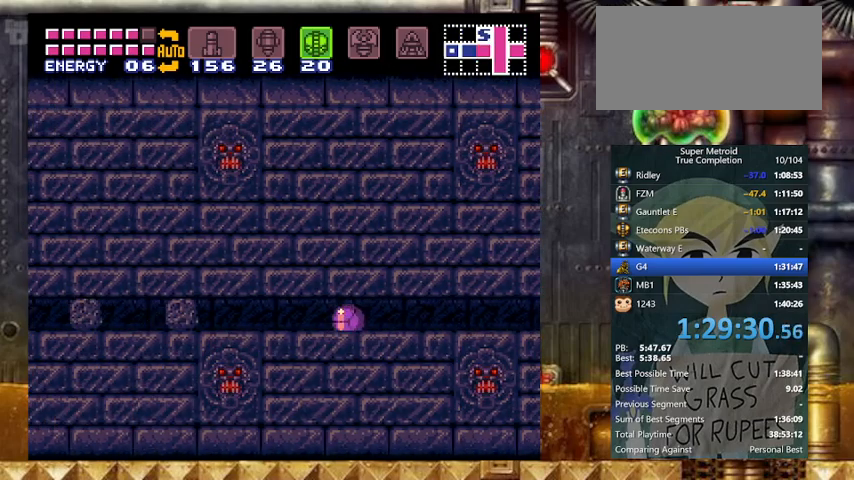
{"buttons": ["Y", "DPAD_LEFT"], "events": [[167, "X", "down"], [233, "X", "up"], [333, "A", "down"], [433, "A", "up"]]}
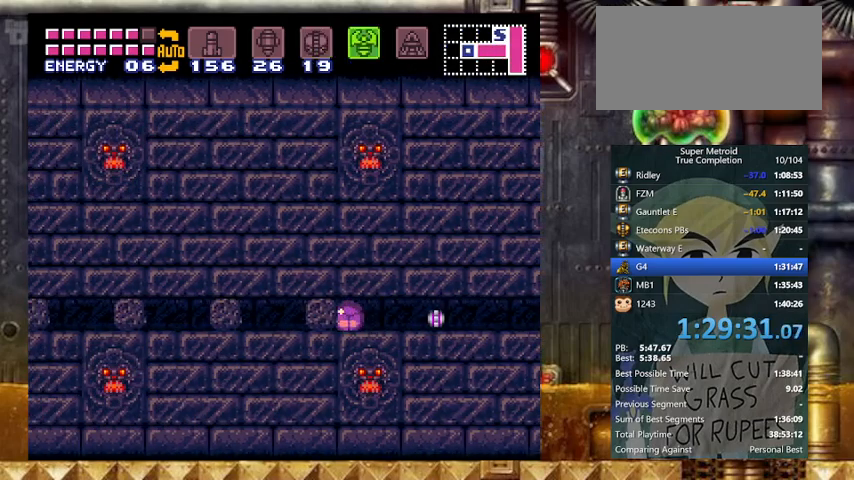
{"buttons": ["Y", "DPAD_LEFT"], "events": []}
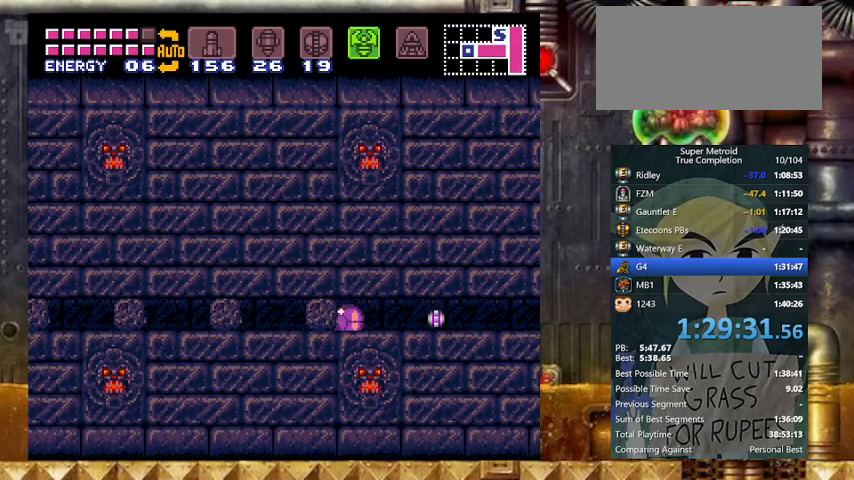
{"buttons": ["Y", "DPAD_LEFT"], "events": []}
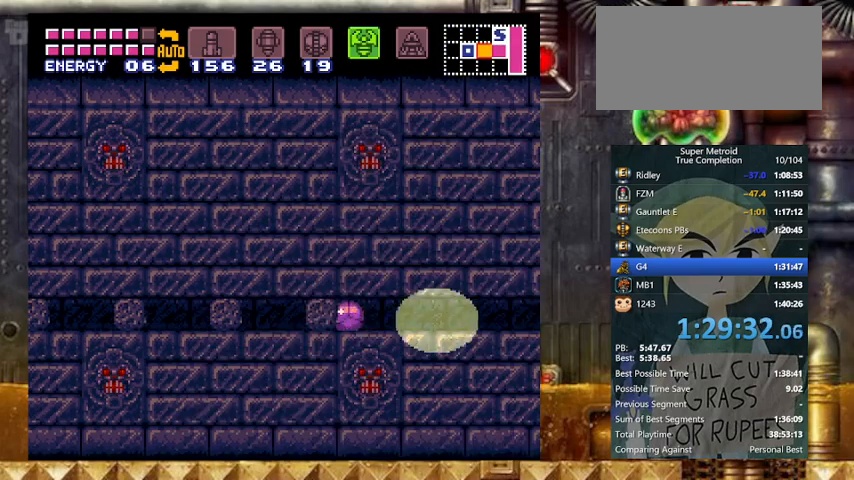
{"buttons": ["Y", "DPAD_LEFT"], "events": []}
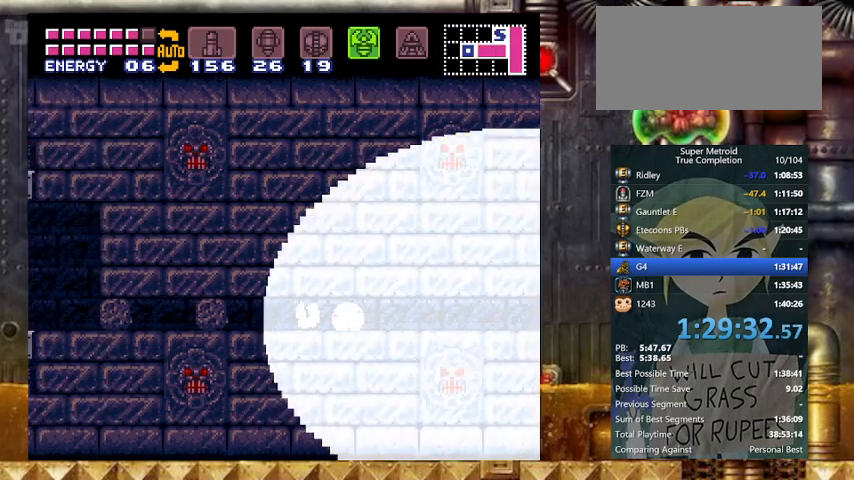
{"buttons": ["Y", "DPAD_LEFT"], "events": []}
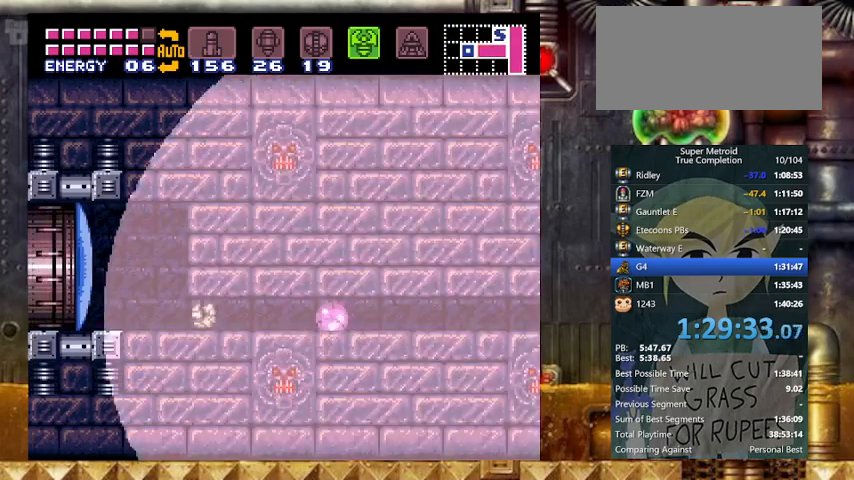
{"buttons": ["Y", "DPAD_UP"], "events": [[467, "DPAD_LEFT", "up"], [467, "DPAD_UP", "down"]]}
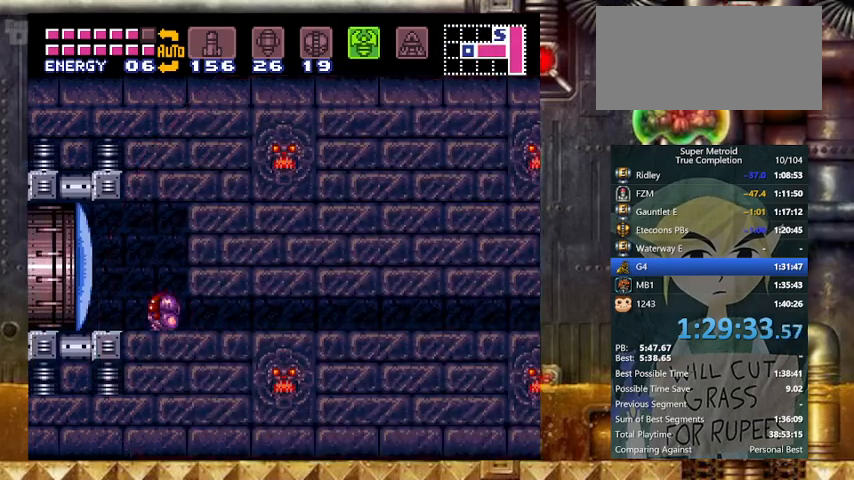
{"buttons": ["X", "Y", "DPAD_LEFT"], "events": [[67, "DPAD_UP", "up"], [100, "X", "down"], [267, "DPAD_LEFT", "down"]]}
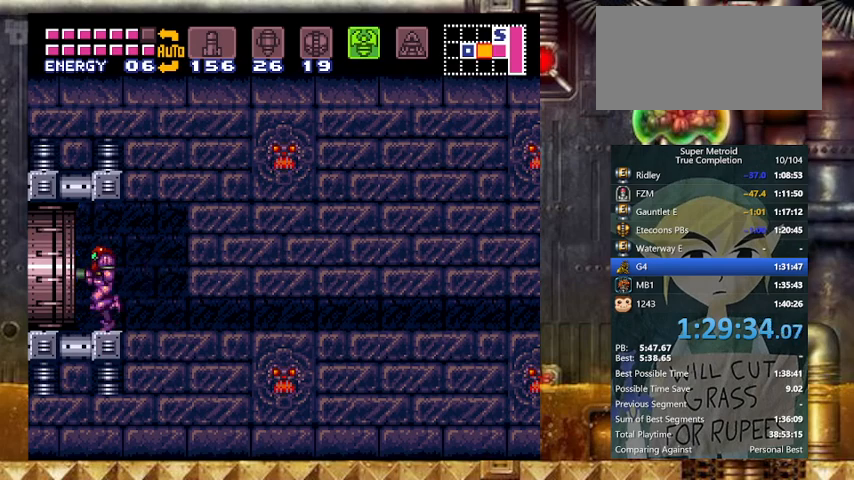
{"buttons": ["Y", "DPAD_LEFT"], "events": [[67, "X", "up"]]}
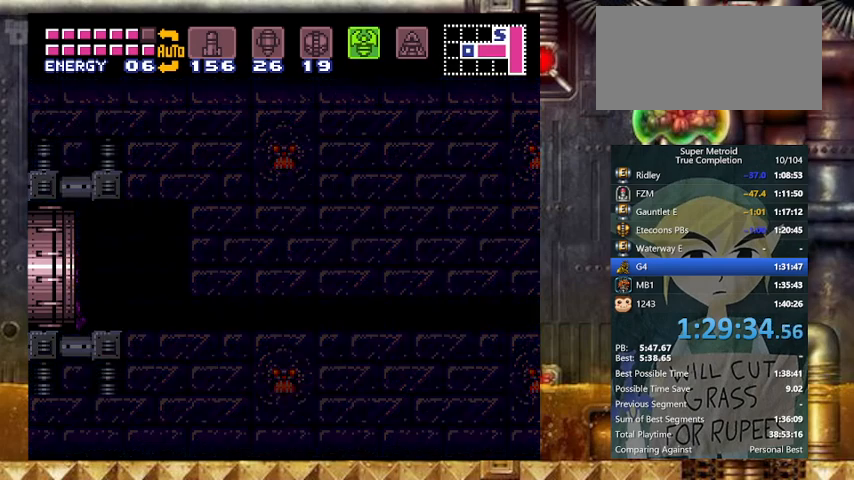
{"buttons": ["Y", "DPAD_LEFT"], "events": []}
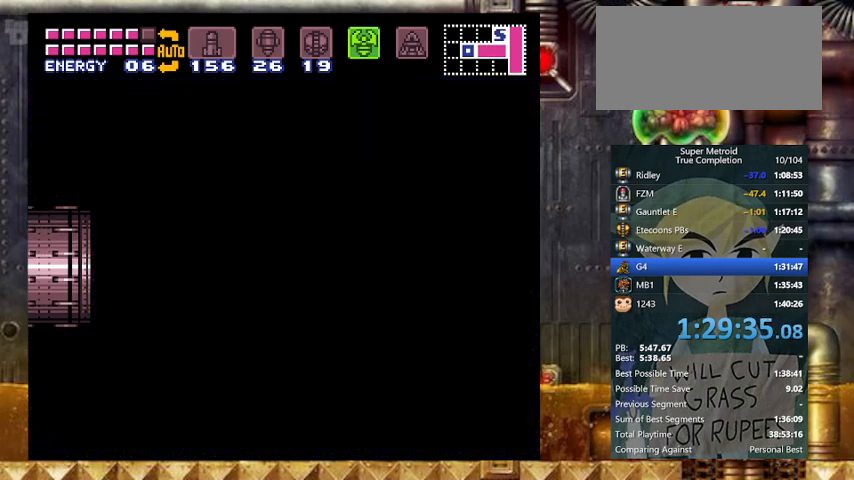
{"buttons": ["Y", "DPAD_LEFT"], "events": []}